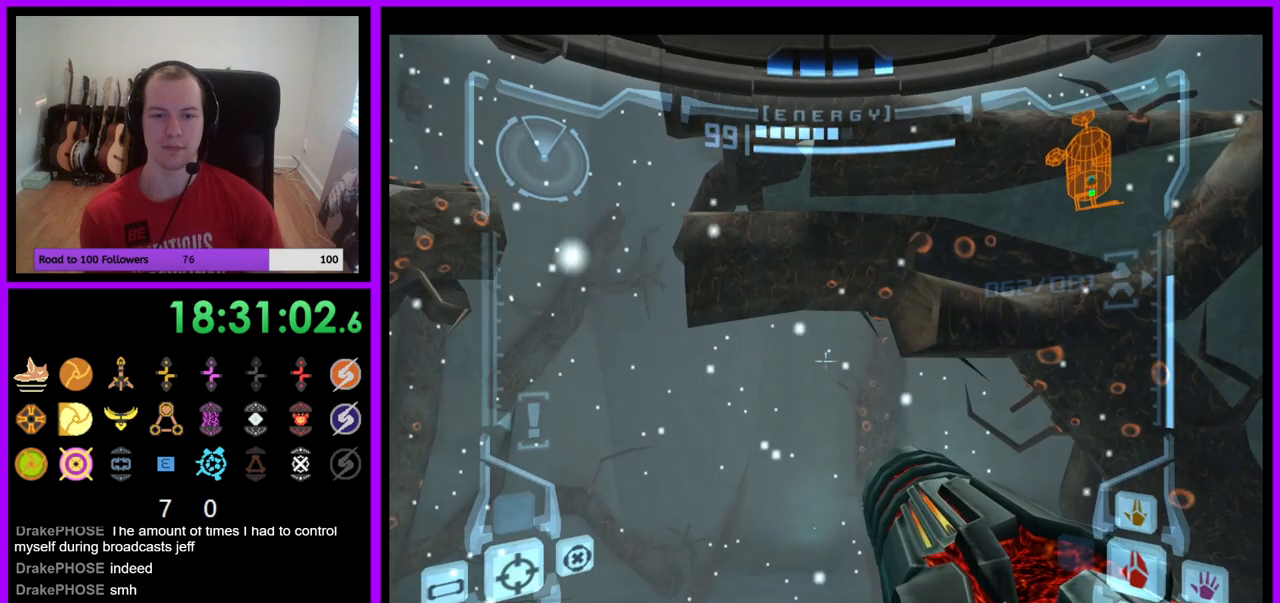
Gameplay with a controller (Nintendo layout); each line is a JSON object with the inputs held at the frame after it. "events" lists button and stick changes between this image and that frame as [ms after this image, input, new state], when the widget could be followed in between. Not read: L3 R3 Z.
{"buttons": ["L1"], "left_stick": "up-right", "right_stick": "center", "events": [[17, "B", "up"]]}
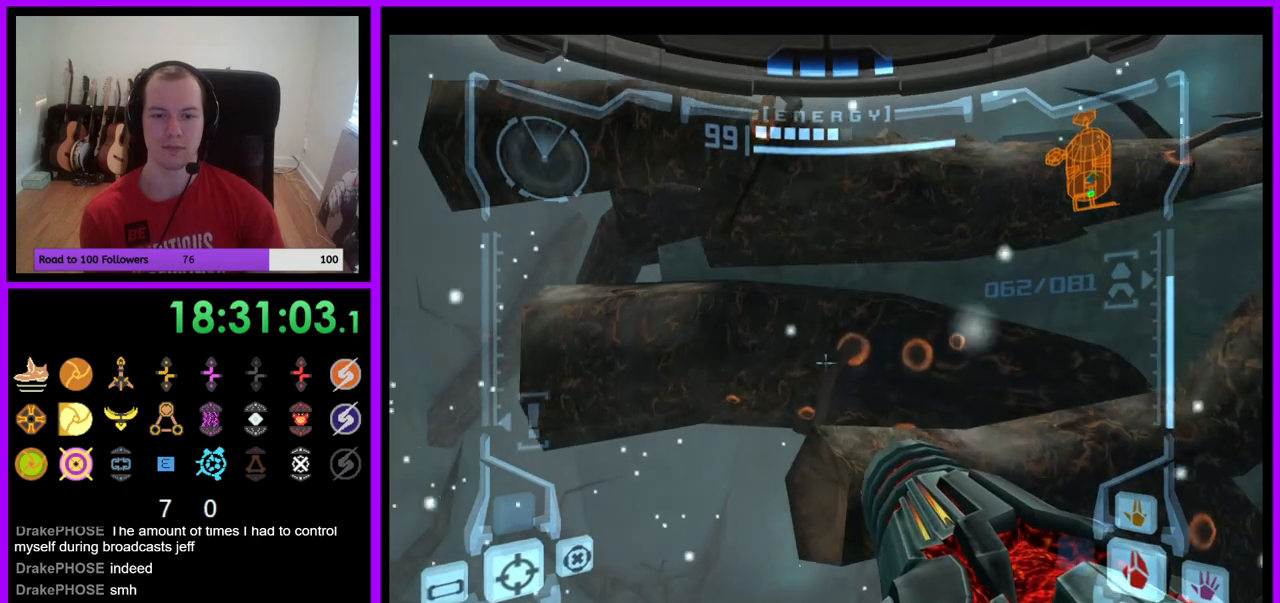
{"buttons": ["L1"], "left_stick": "up", "right_stick": "center", "events": [[133, "left_stick", "up"], [233, "B", "down"], [333, "B", "up"]]}
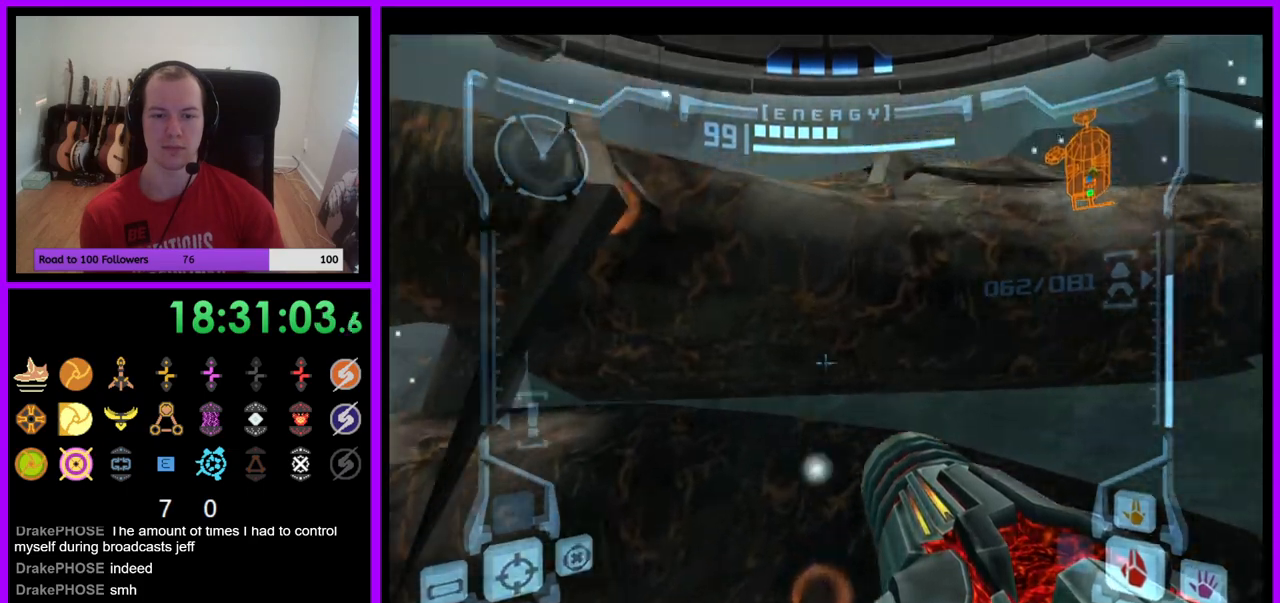
{"buttons": ["L1"], "left_stick": "center", "right_stick": "center", "events": [[350, "left_stick", "center"]]}
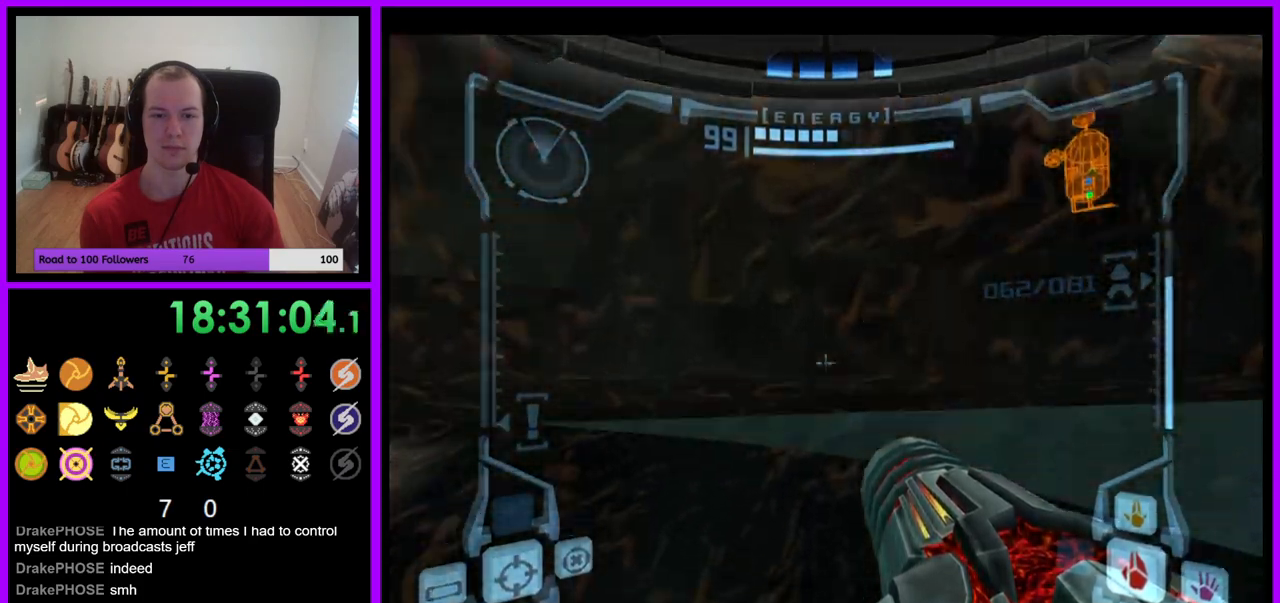
{"buttons": [], "left_stick": "left", "right_stick": "center", "events": [[167, "L1", "up"], [233, "B", "down"], [283, "left_stick", "left"], [350, "B", "up"]]}
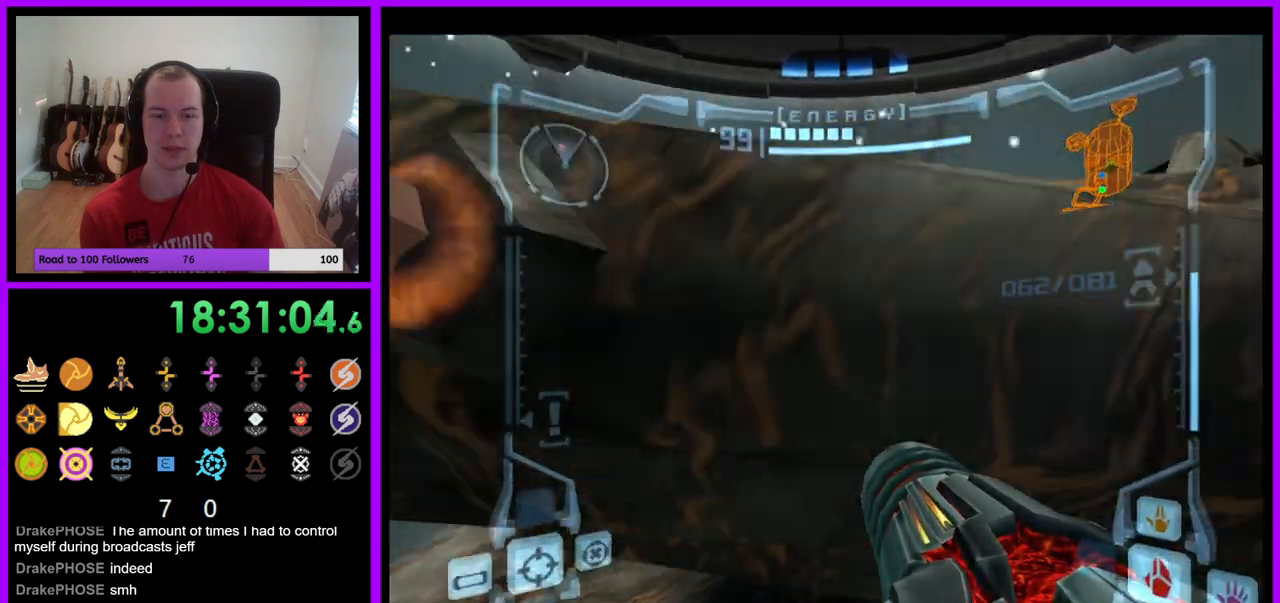
{"buttons": ["L1"], "left_stick": "up", "right_stick": "center", "events": [[217, "B", "down"], [333, "B", "up"], [367, "left_stick", "up"], [417, "L1", "down"]]}